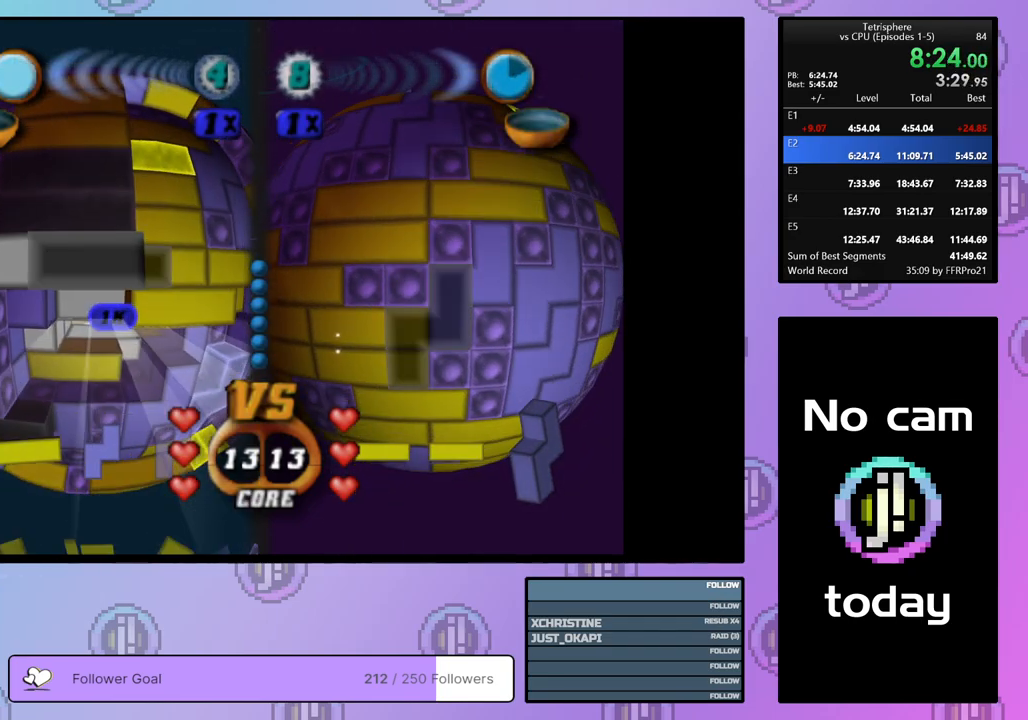
Gameplay with a controller (PlayStation layout); each line is a JSON object with the inputs held at the frame after it. "events" lists button and stick changes between this image and that frame as [ms after this image, input, new state], when the widget could be followed in between. Not read: left_stick.
{"buttons": [], "right_stick": "center", "events": [[33, "DPAD_RIGHT", "down"], [117, "DPAD_RIGHT", "up"], [217, "DPAD_RIGHT", "down"], [233, "DPAD_RIGHT", "up"], [350, "DPAD_DOWN", "down"], [433, "DPAD_DOWN", "up"]]}
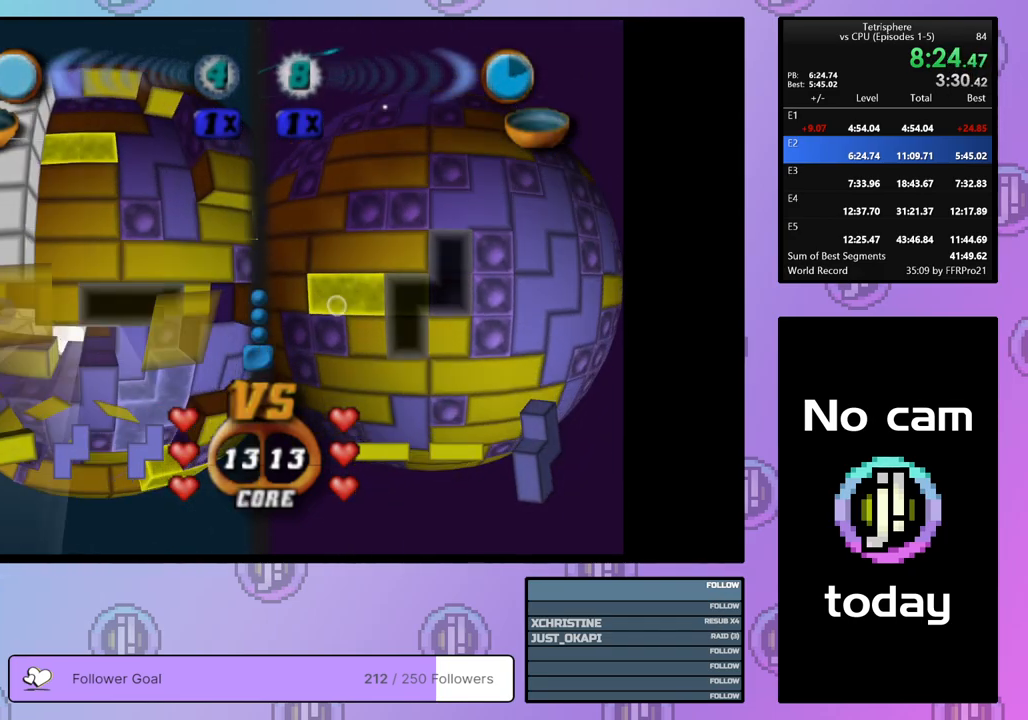
{"buttons": ["SQUARE"], "right_stick": "center", "events": [[33, "DPAD_LEFT", "down"], [100, "SQUARE", "down"], [117, "DPAD_LEFT", "up"], [283, "DPAD_LEFT", "down"], [383, "DPAD_LEFT", "up"]]}
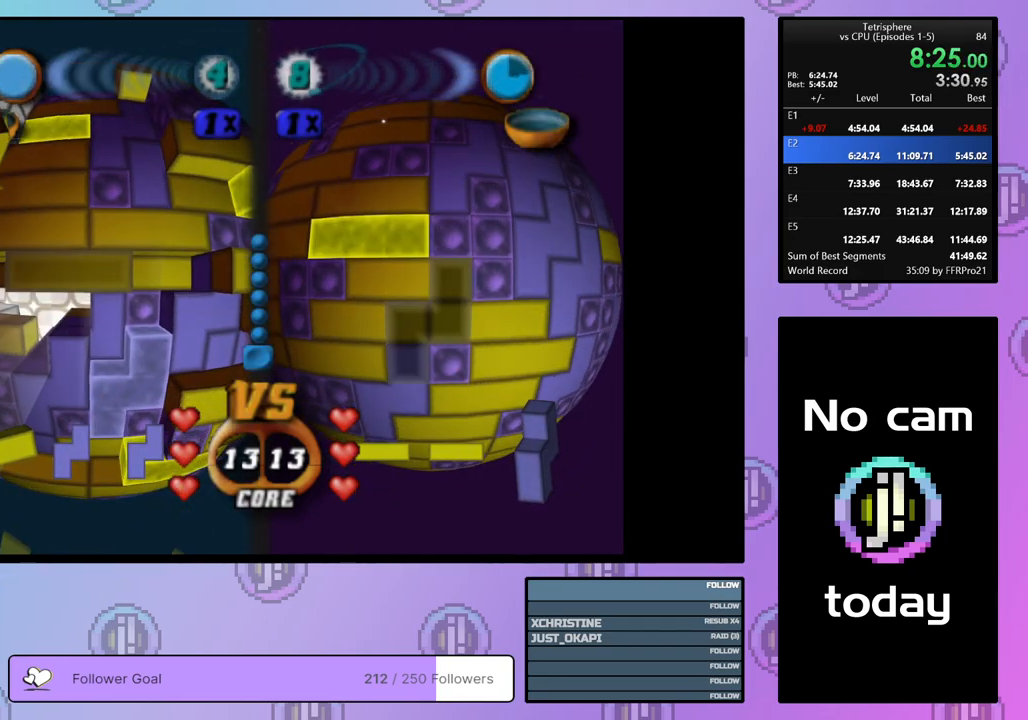
{"buttons": [], "right_stick": "center", "events": [[283, "SQUARE", "up"], [367, "CROSS", "down"], [483, "CROSS", "up"]]}
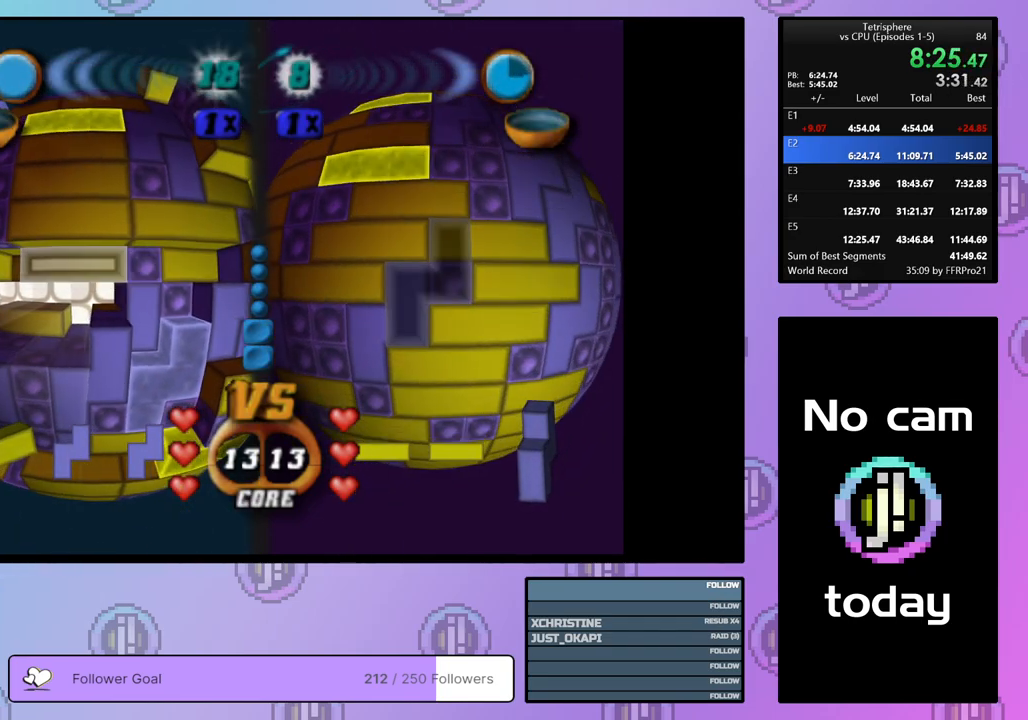
{"buttons": [], "right_stick": "center", "events": [[50, "DPAD_UP", "down"], [117, "DPAD_UP", "up"], [200, "DPAD_UP", "down"], [267, "DPAD_UP", "up"], [350, "DPAD_UP", "down"], [450, "DPAD_UP", "up"]]}
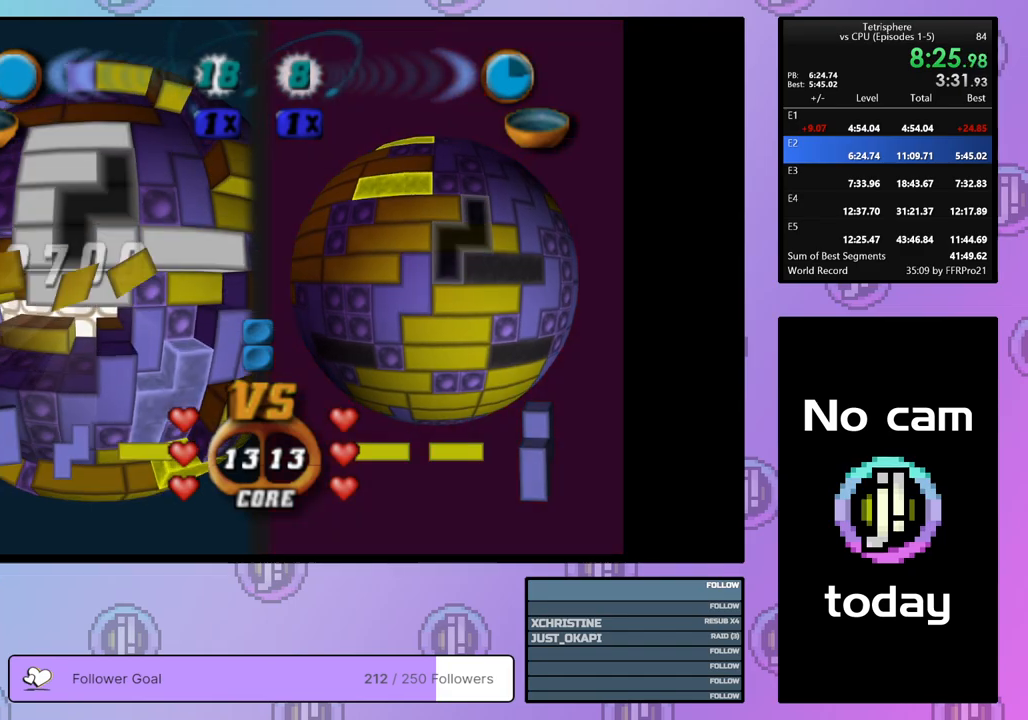
{"buttons": [], "right_stick": "center", "events": [[67, "DPAD_RIGHT", "down"], [100, "DPAD_RIGHT", "up"], [200, "DPAD_RIGHT", "down"], [300, "DPAD_RIGHT", "up"], [400, "DPAD_UP", "down"], [500, "DPAD_UP", "up"]]}
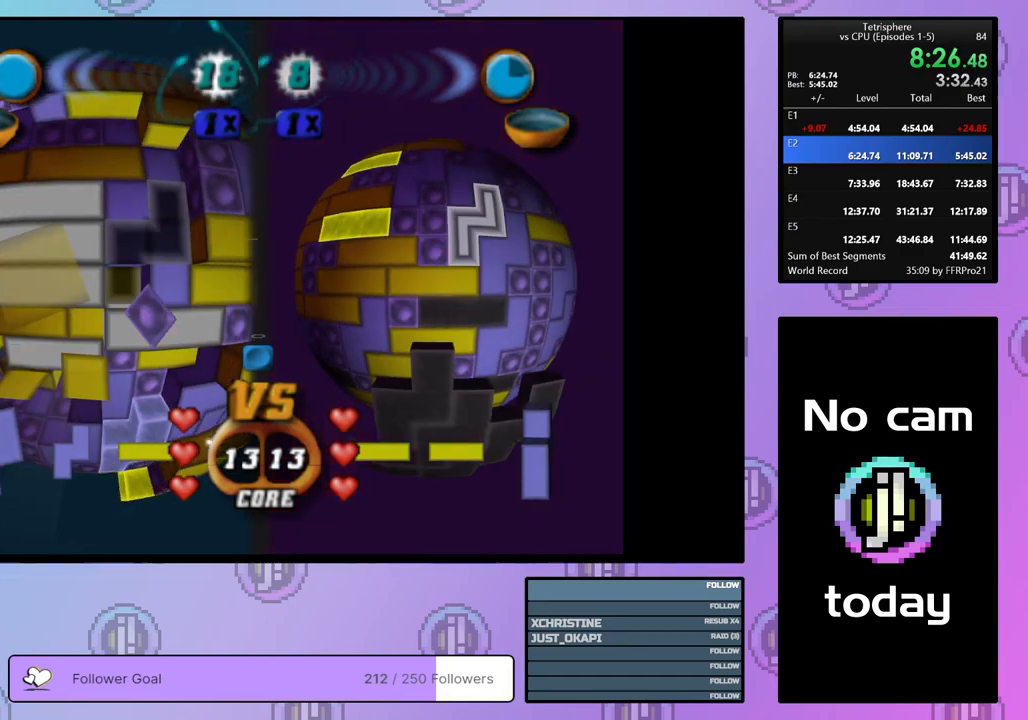
{"buttons": [], "right_stick": "center", "events": [[133, "CROSS", "down"], [267, "CROSS", "up"], [267, "DPAD_DOWN", "down"], [333, "DPAD_DOWN", "up"], [400, "DPAD_DOWN", "down"], [467, "DPAD_DOWN", "up"]]}
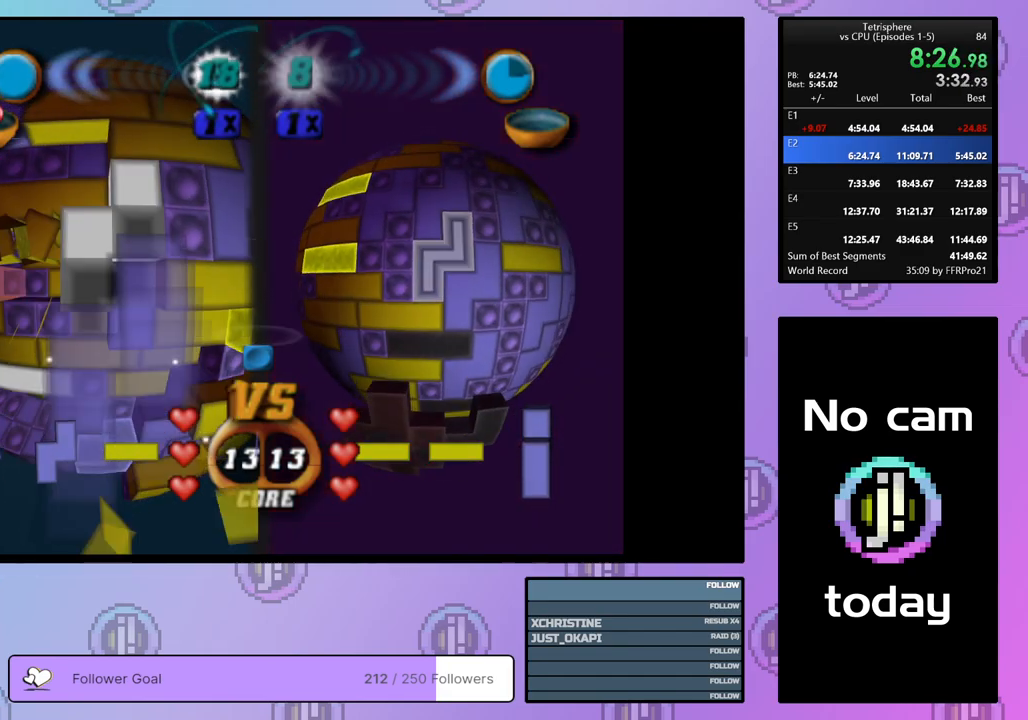
{"buttons": ["DPAD_DOWN"], "right_stick": "center", "events": [[50, "DPAD_DOWN", "down"], [133, "DPAD_DOWN", "up"], [183, "DPAD_DOWN", "down"], [267, "DPAD_DOWN", "up"], [350, "DPAD_DOWN", "down"], [417, "DPAD_DOWN", "up"], [483, "DPAD_DOWN", "down"]]}
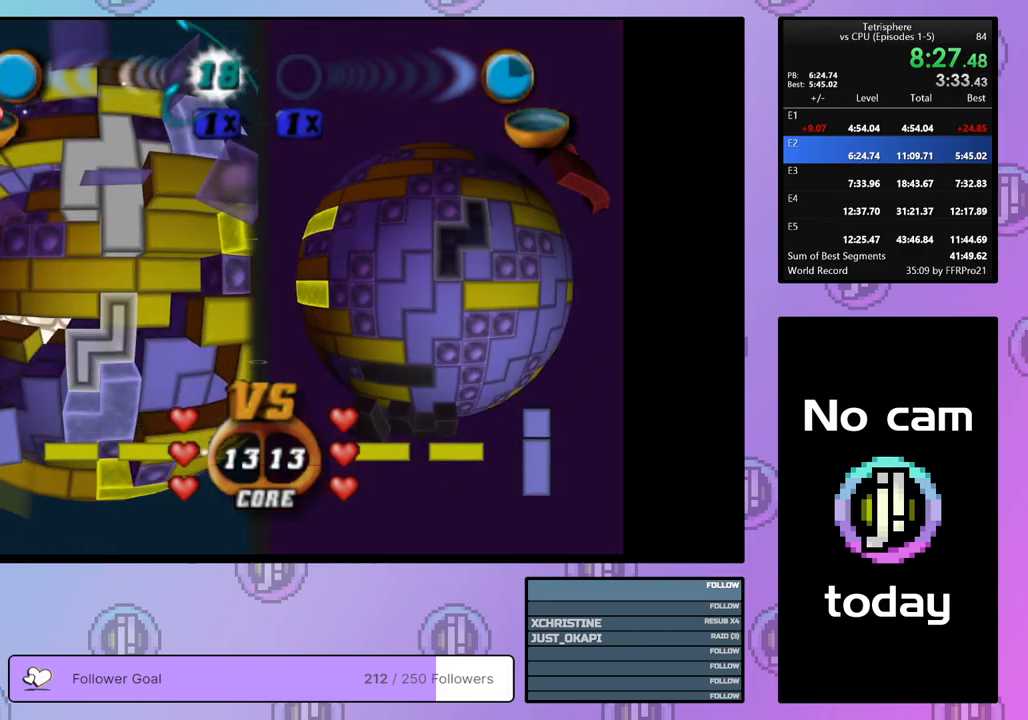
{"buttons": [], "right_stick": "center", "events": [[83, "DPAD_DOWN", "up"], [150, "DPAD_DOWN", "down"], [233, "DPAD_DOWN", "up"]]}
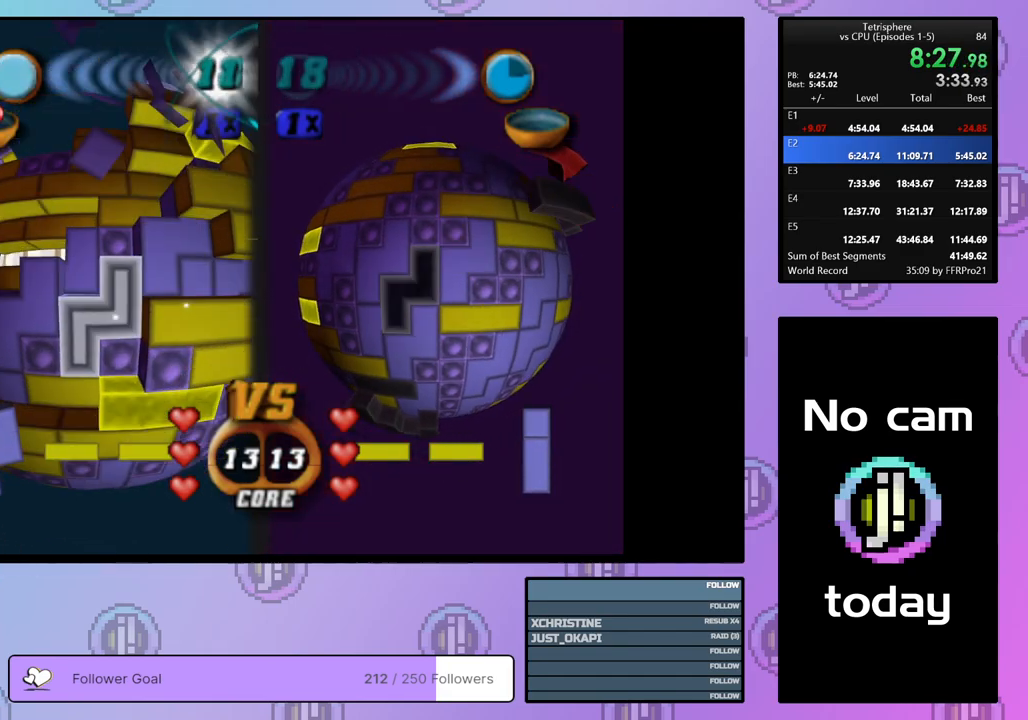
{"buttons": [], "right_stick": "center", "events": [[150, "CROSS", "down"], [283, "CROSS", "up"], [283, "DPAD_UP", "down"], [367, "DPAD_UP", "up"], [433, "DPAD_UP", "down"], [500, "DPAD_UP", "up"]]}
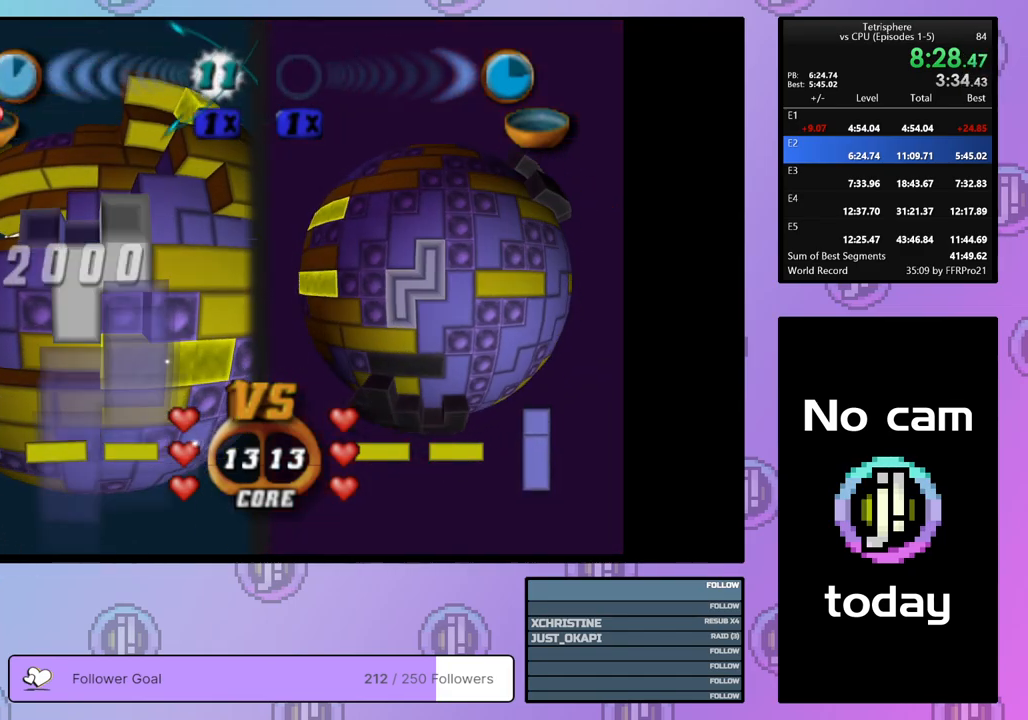
{"buttons": [], "right_stick": "center", "events": [[83, "DPAD_UP", "down"], [150, "DPAD_UP", "up"], [233, "DPAD_UP", "down"], [333, "DPAD_UP", "up"]]}
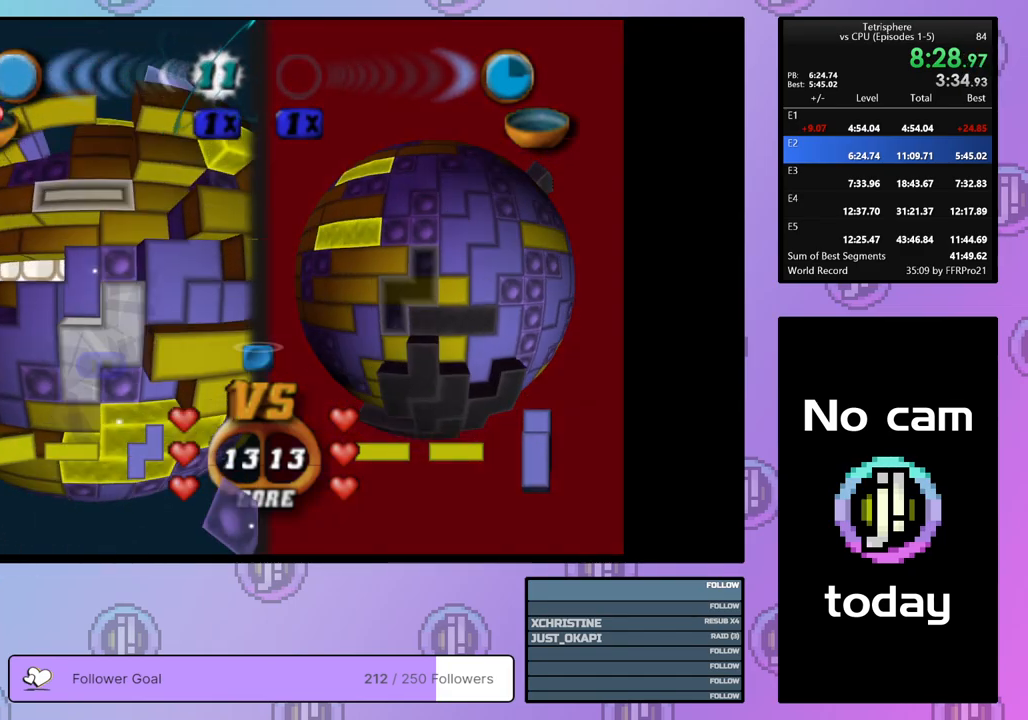
{"buttons": [], "right_stick": "down", "events": [[50, "CROSS", "down"], [167, "CROSS", "up"], [267, "DPAD_LEFT", "down"], [367, "DPAD_LEFT", "up"], [417, "right_stick", "down"]]}
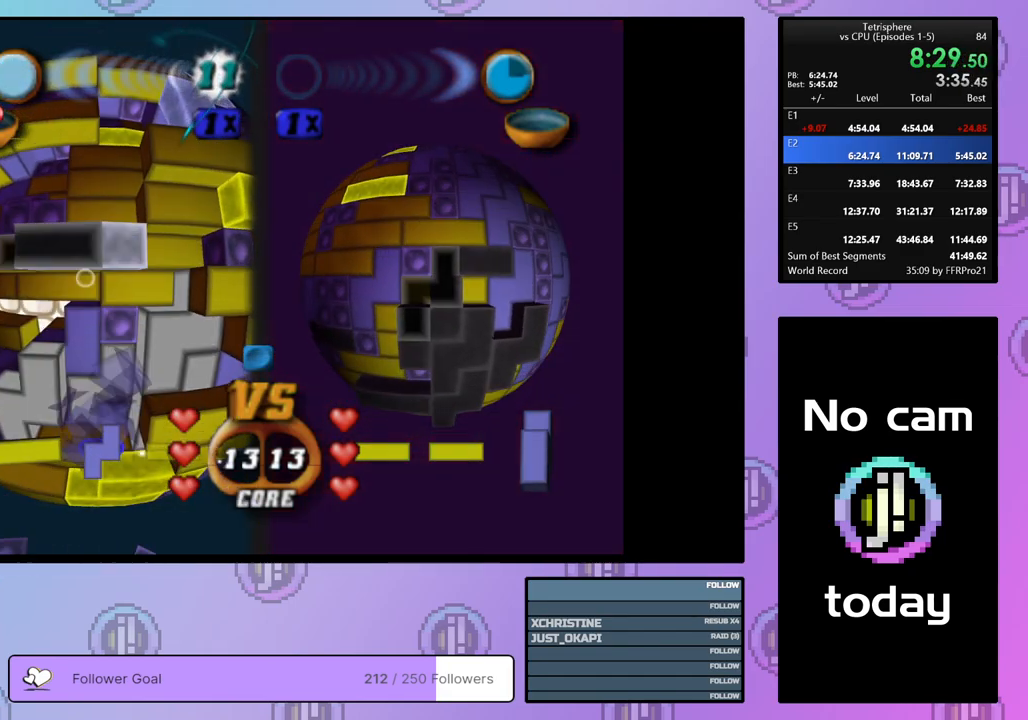
{"buttons": [], "right_stick": "center", "events": [[50, "right_stick", "center"], [233, "DPAD_UP", "down"], [317, "DPAD_UP", "up"], [383, "DPAD_UP", "down"], [483, "DPAD_UP", "up"]]}
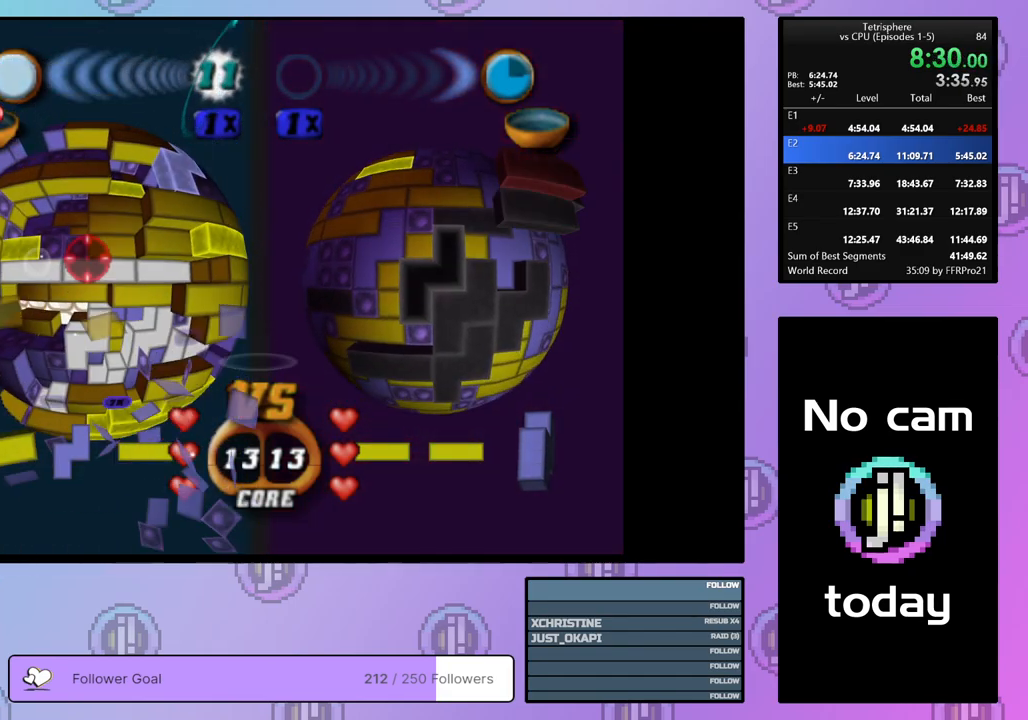
{"buttons": [], "right_stick": "center", "events": [[33, "DPAD_UP", "down"], [133, "DPAD_UP", "up"], [233, "DPAD_LEFT", "down"], [333, "DPAD_LEFT", "up"]]}
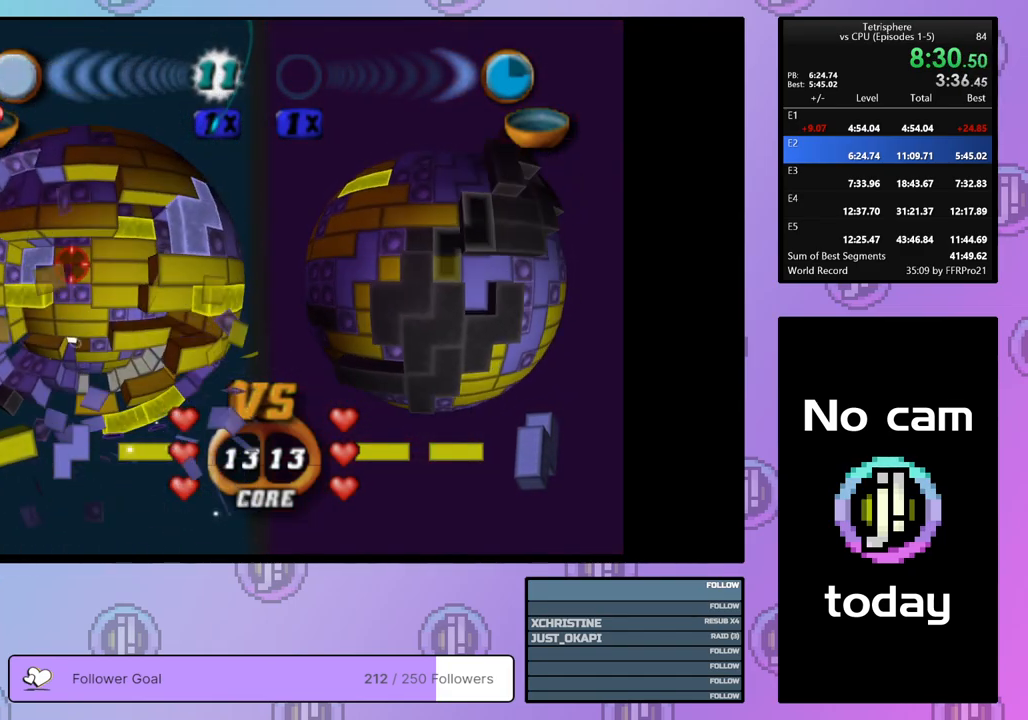
{"buttons": ["DPAD_DOWN"], "right_stick": "center", "events": [[300, "DPAD_DOWN", "down"], [367, "DPAD_DOWN", "up"], [450, "DPAD_DOWN", "down"]]}
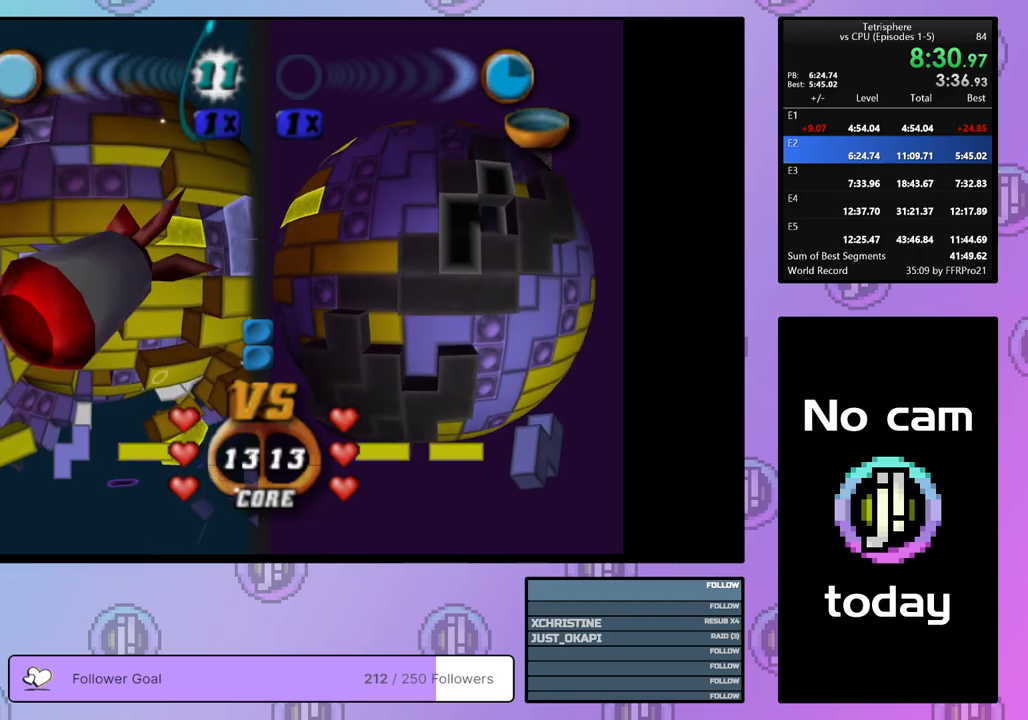
{"buttons": [], "right_stick": "center", "events": [[17, "DPAD_DOWN", "up"], [100, "DPAD_DOWN", "down"], [200, "DPAD_DOWN", "up"], [283, "DPAD_DOWN", "down"], [367, "DPAD_DOWN", "up"]]}
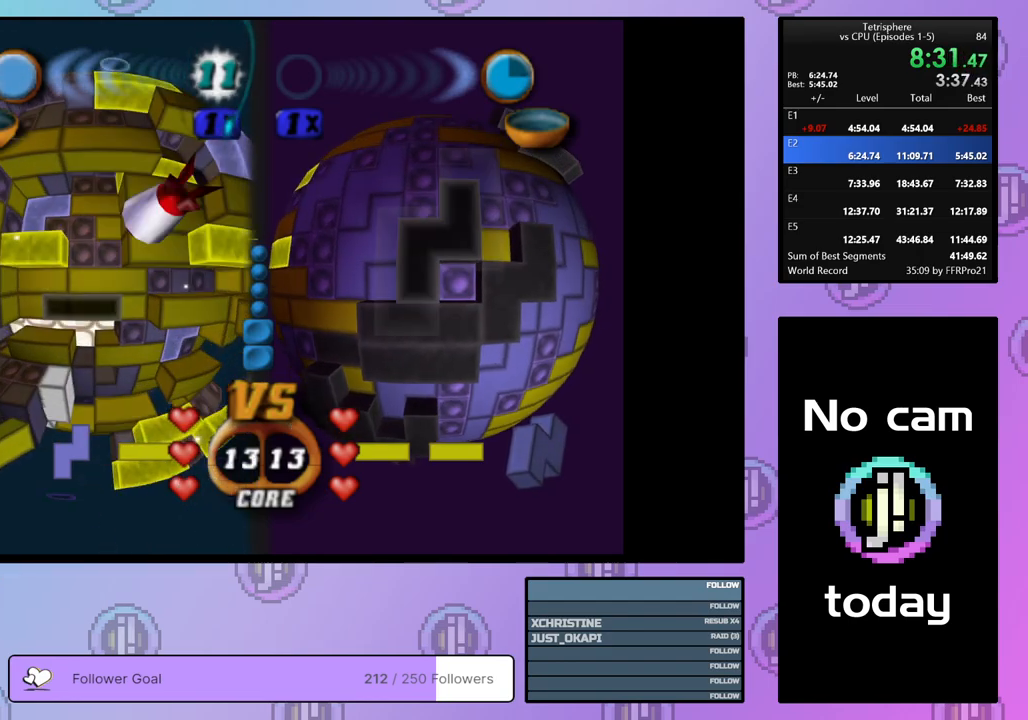
{"buttons": [], "right_stick": "center", "events": [[117, "DPAD_LEFT", "down"], [183, "DPAD_LEFT", "up"], [250, "DPAD_LEFT", "down"], [300, "DPAD_LEFT", "up"], [400, "DPAD_DOWN", "down"], [483, "DPAD_DOWN", "up"]]}
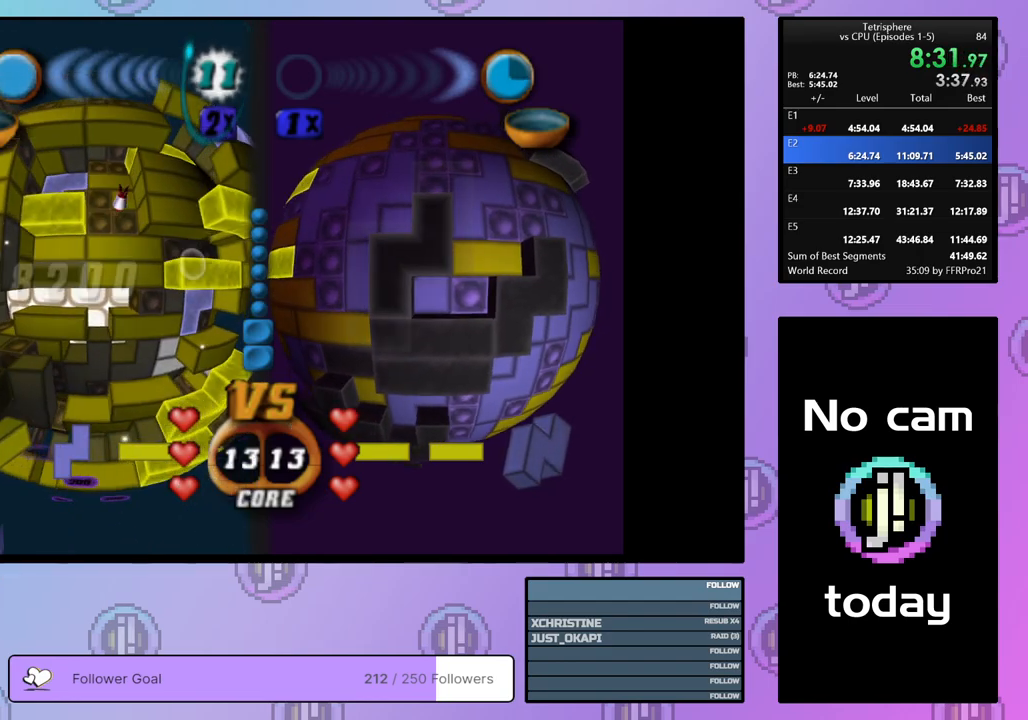
{"buttons": ["SQUARE"], "right_stick": "center", "events": [[50, "DPAD_DOWN", "down"], [133, "DPAD_DOWN", "up"], [300, "SQUARE", "down"]]}
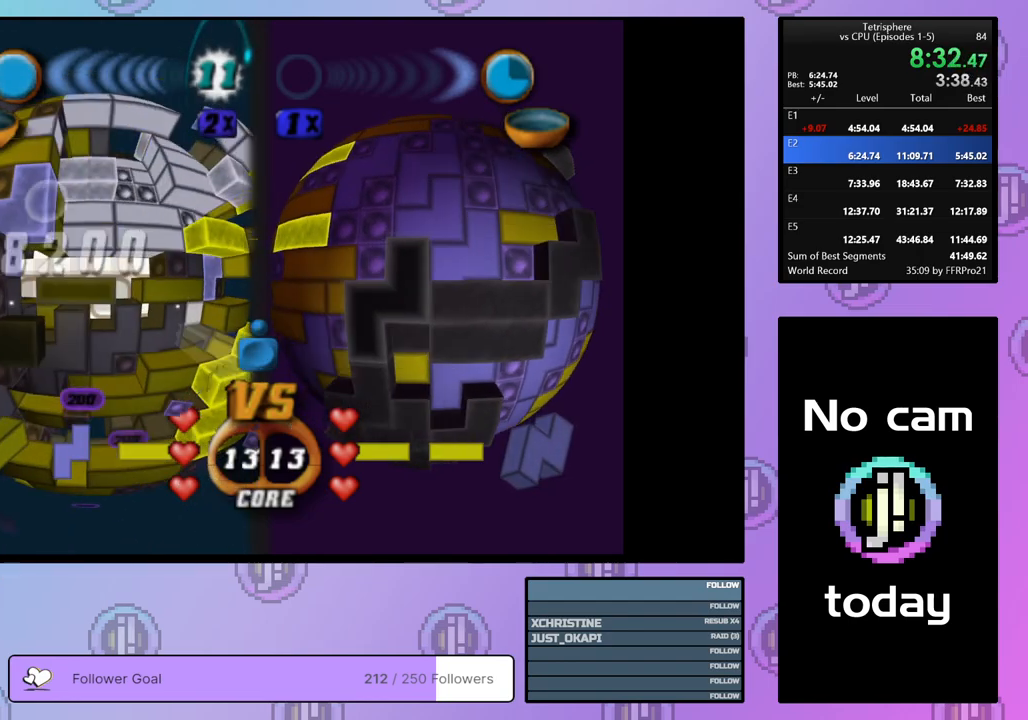
{"buttons": ["CROSS"], "right_stick": "center", "events": [[33, "DPAD_RIGHT", "down"], [150, "DPAD_RIGHT", "up"], [333, "SQUARE", "up"], [467, "CROSS", "down"]]}
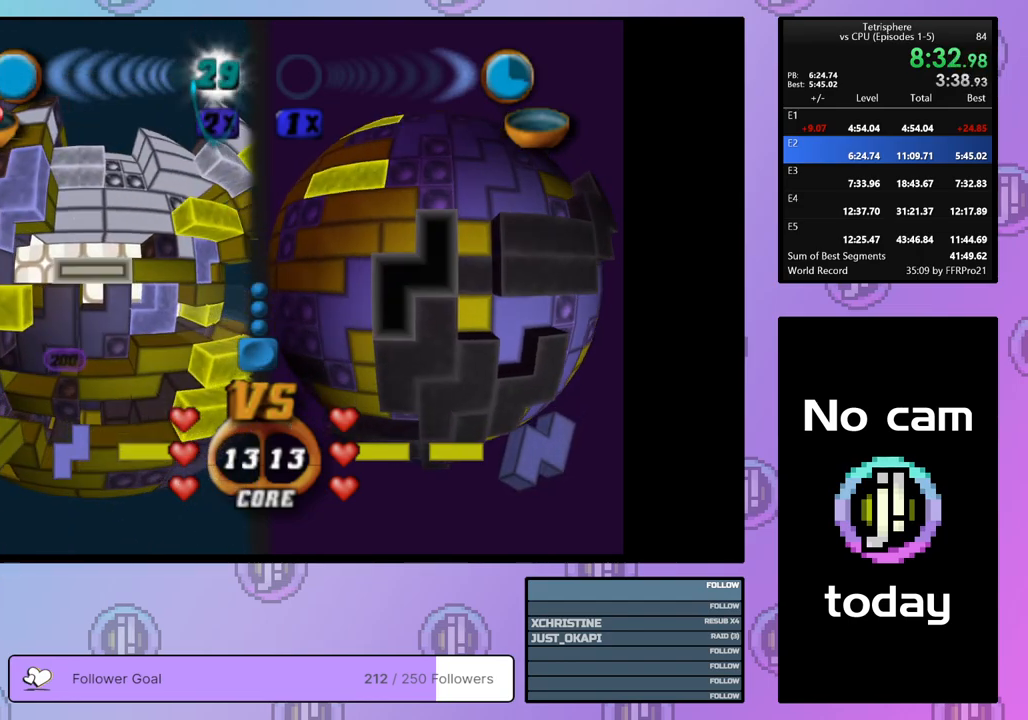
{"buttons": ["DPAD_DOWN"], "right_stick": "center", "events": [[100, "CROSS", "up"], [367, "DPAD_DOWN", "down"], [450, "DPAD_DOWN", "up"], [500, "DPAD_DOWN", "down"]]}
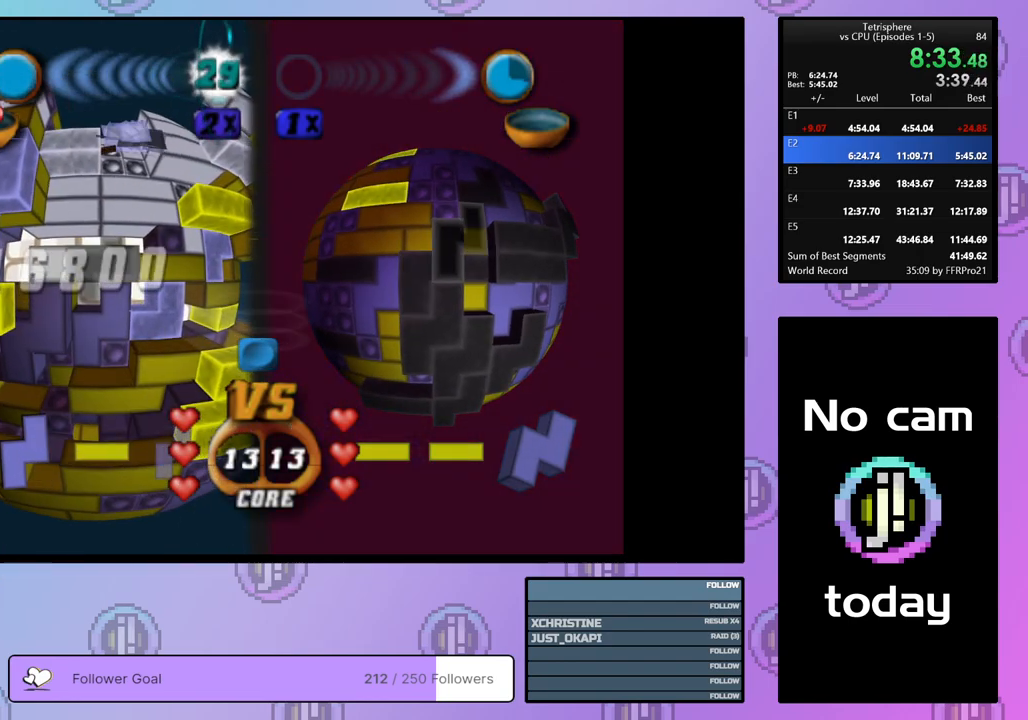
{"buttons": [], "right_stick": "center", "events": [[83, "DPAD_DOWN", "up"], [250, "CROSS", "down"], [383, "CROSS", "up"], [383, "DPAD_UP", "down"], [450, "DPAD_UP", "up"]]}
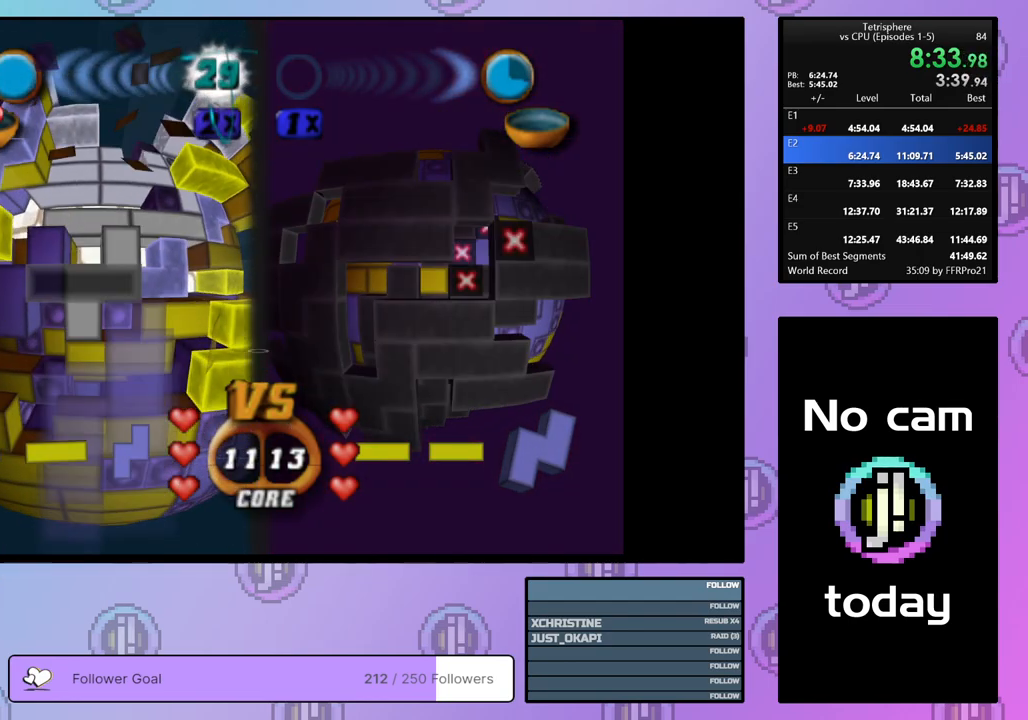
{"buttons": [], "right_stick": "center", "events": [[233, "DPAD_UP", "down"], [300, "DPAD_UP", "up"], [367, "DPAD_UP", "down"], [450, "DPAD_UP", "up"]]}
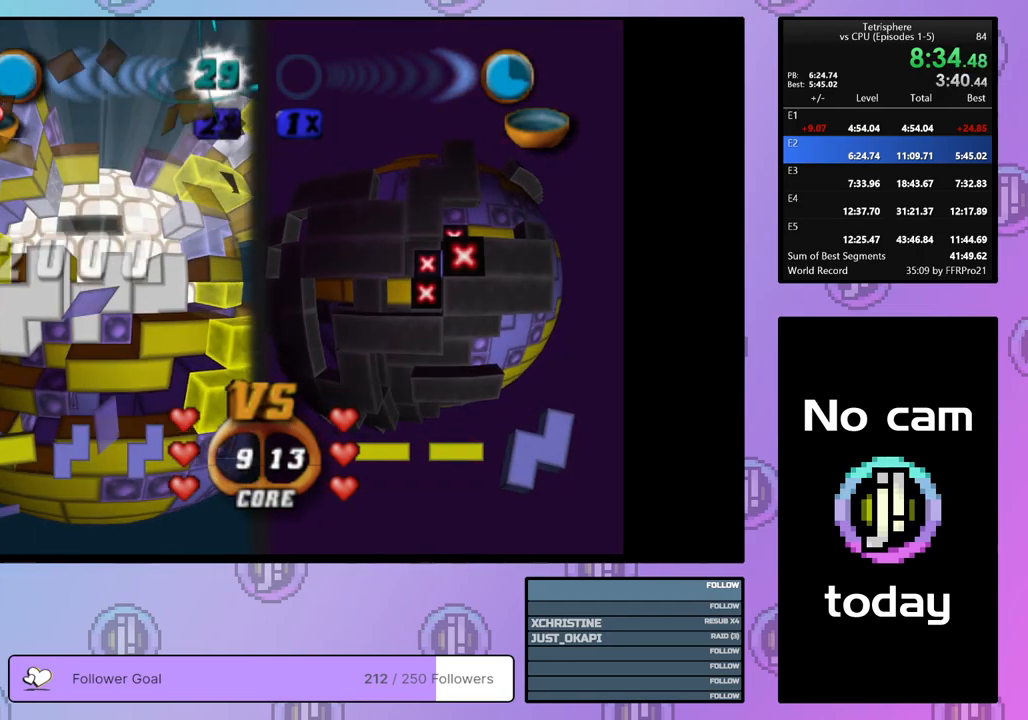
{"buttons": ["DPAD_UP"], "right_stick": "center", "events": [[33, "DPAD_UP", "down"], [100, "DPAD_UP", "up"], [183, "DPAD_UP", "down"], [267, "DPAD_UP", "up"], [467, "DPAD_UP", "down"]]}
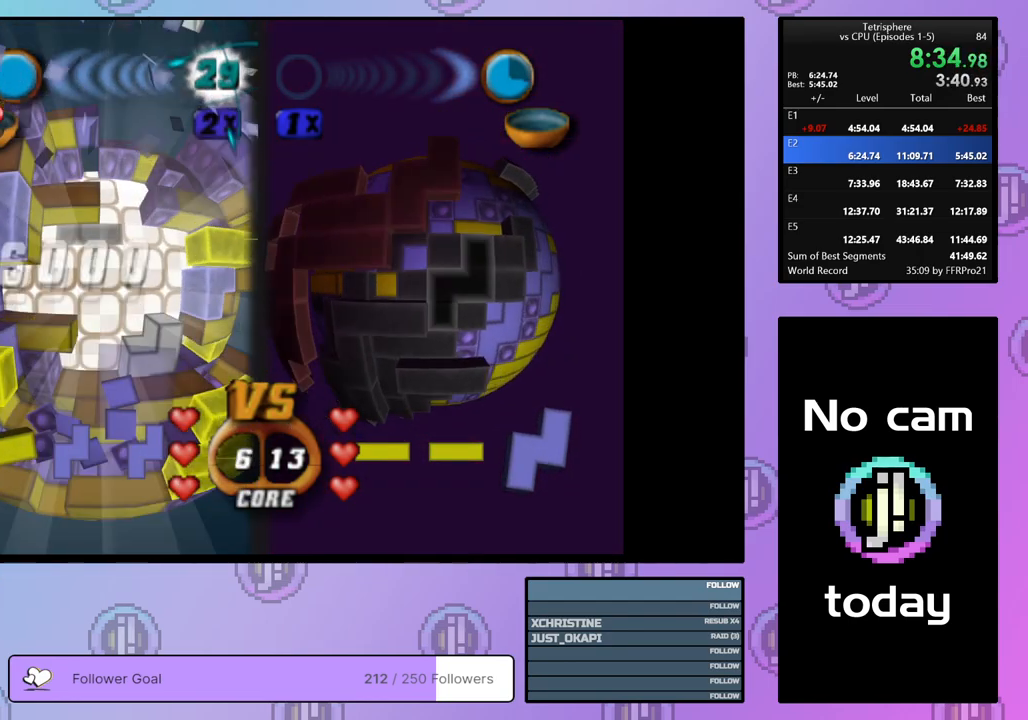
{"buttons": ["SQUARE"], "right_stick": "center", "events": [[17, "DPAD_UP", "up"], [267, "DPAD_LEFT", "down"], [367, "DPAD_LEFT", "up"], [400, "SQUARE", "down"]]}
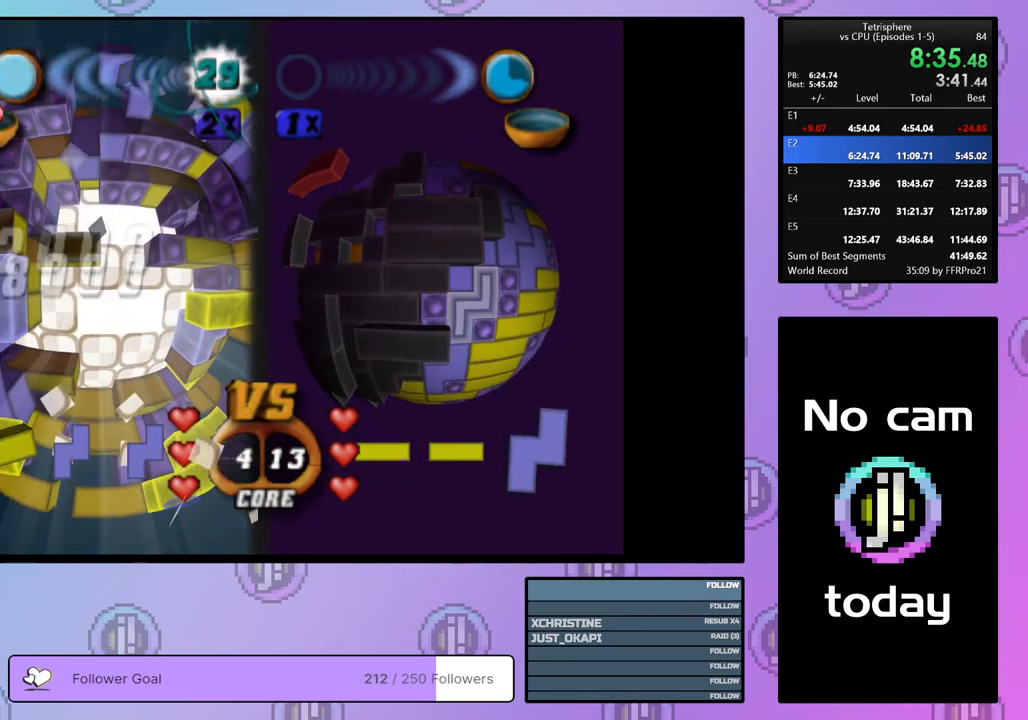
{"buttons": [], "right_stick": "center", "events": [[50, "DPAD_RIGHT", "down"], [100, "DPAD_RIGHT", "up"], [167, "DPAD_RIGHT", "down"], [250, "DPAD_RIGHT", "up"], [317, "DPAD_RIGHT", "down"], [417, "DPAD_RIGHT", "up"], [500, "SQUARE", "up"]]}
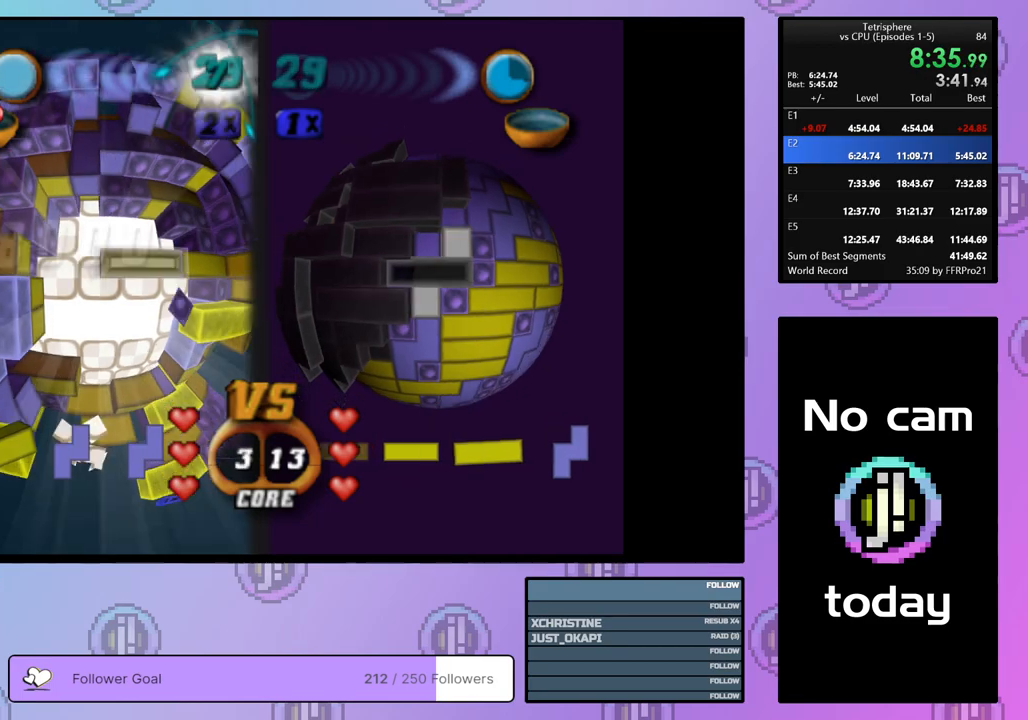
{"buttons": ["DPAD_DOWN"], "right_stick": "center", "events": [[117, "CROSS", "down"], [217, "CROSS", "up"], [267, "DPAD_DOWN", "down"], [367, "DPAD_DOWN", "up"], [433, "DPAD_DOWN", "down"]]}
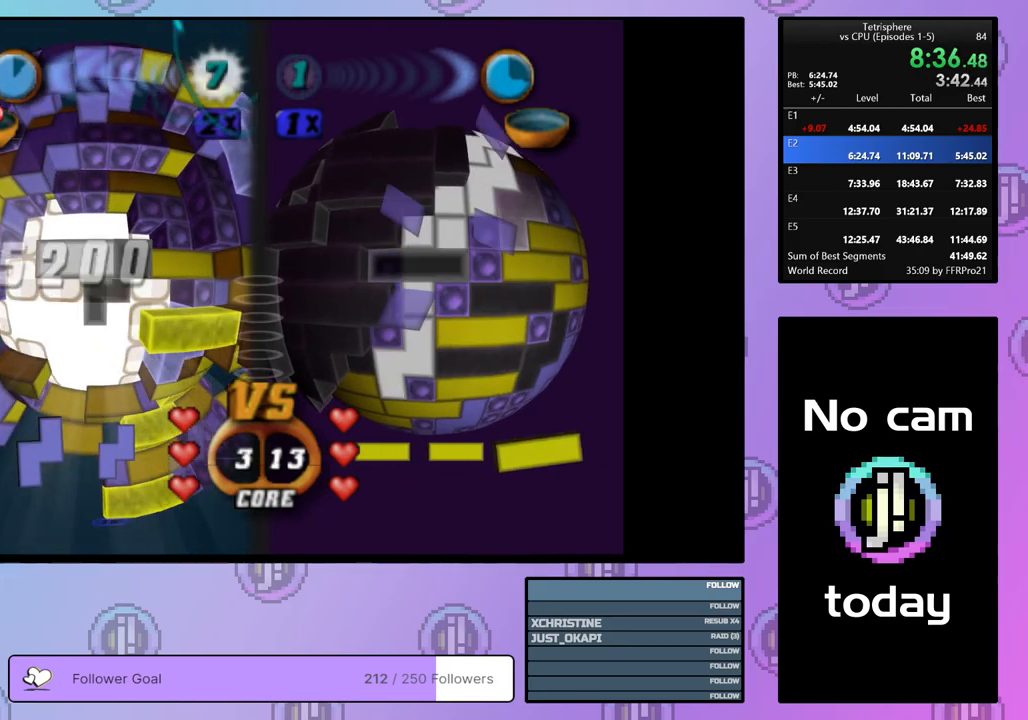
{"buttons": ["DPAD_RIGHT"], "right_stick": "center", "events": [[17, "DPAD_DOWN", "up"], [100, "DPAD_DOWN", "down"], [167, "DPAD_DOWN", "up"], [317, "DPAD_RIGHT", "down"], [400, "DPAD_RIGHT", "up"], [483, "DPAD_RIGHT", "down"]]}
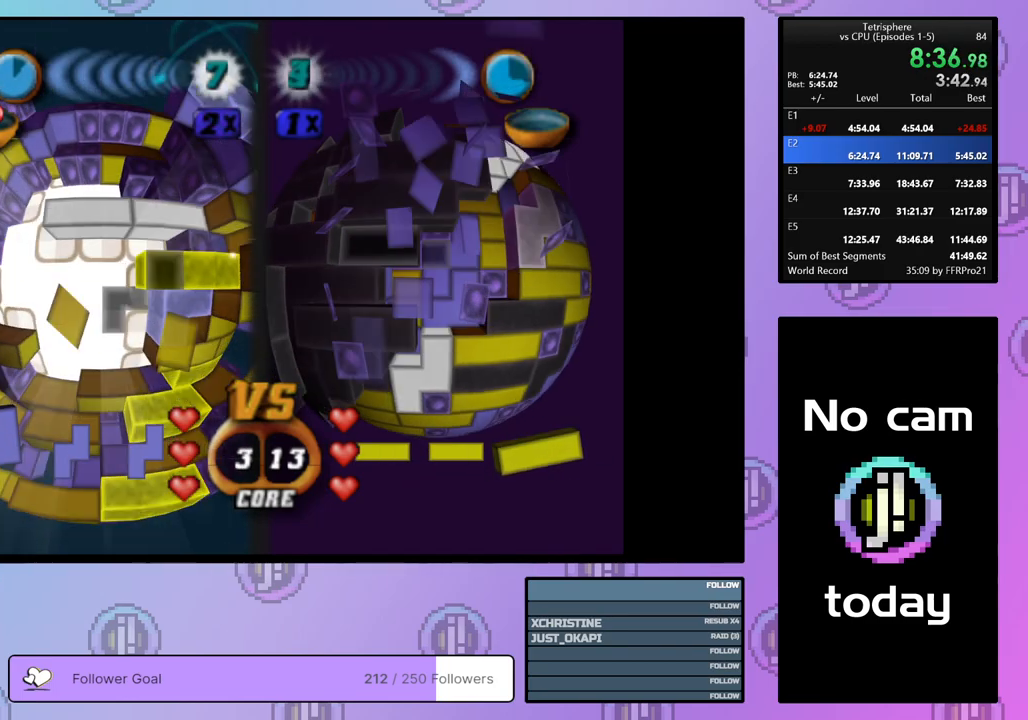
{"buttons": ["SQUARE", "DPAD_LEFT"], "right_stick": "center", "events": [[50, "DPAD_RIGHT", "up"], [117, "DPAD_RIGHT", "down"], [217, "DPAD_RIGHT", "up"], [333, "SQUARE", "down"], [500, "DPAD_LEFT", "down"]]}
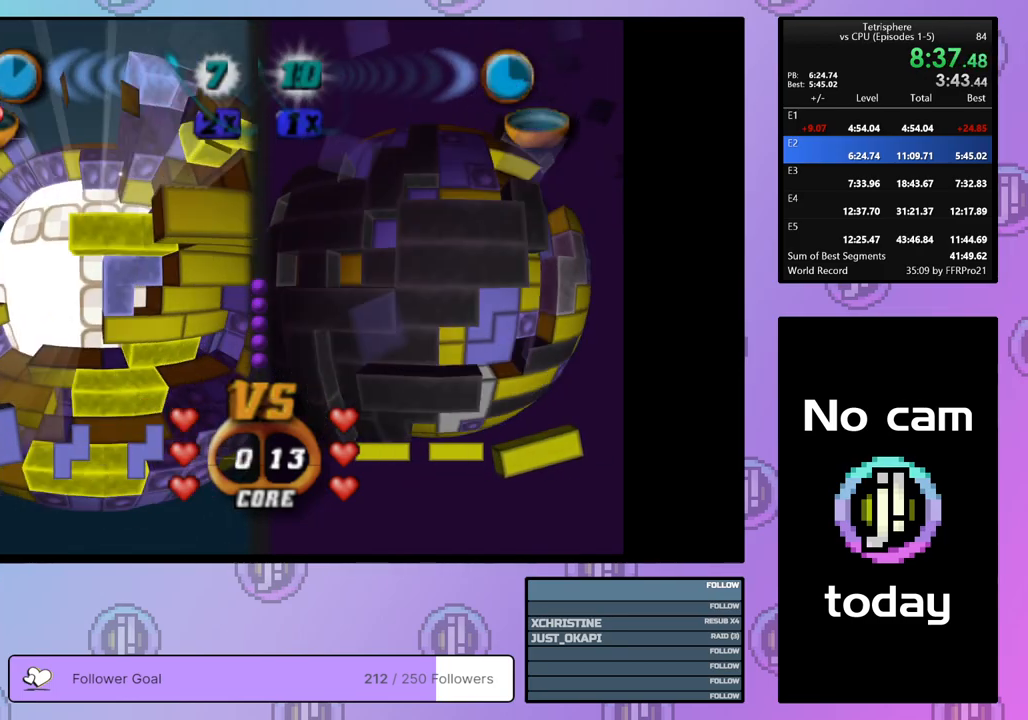
{"buttons": ["DPAD_LEFT"], "right_stick": "center", "events": [[50, "DPAD_LEFT", "up"], [150, "DPAD_LEFT", "down"], [233, "DPAD_LEFT", "up"], [300, "DPAD_LEFT", "down"], [383, "DPAD_LEFT", "up"], [433, "DPAD_LEFT", "down"], [467, "SQUARE", "up"]]}
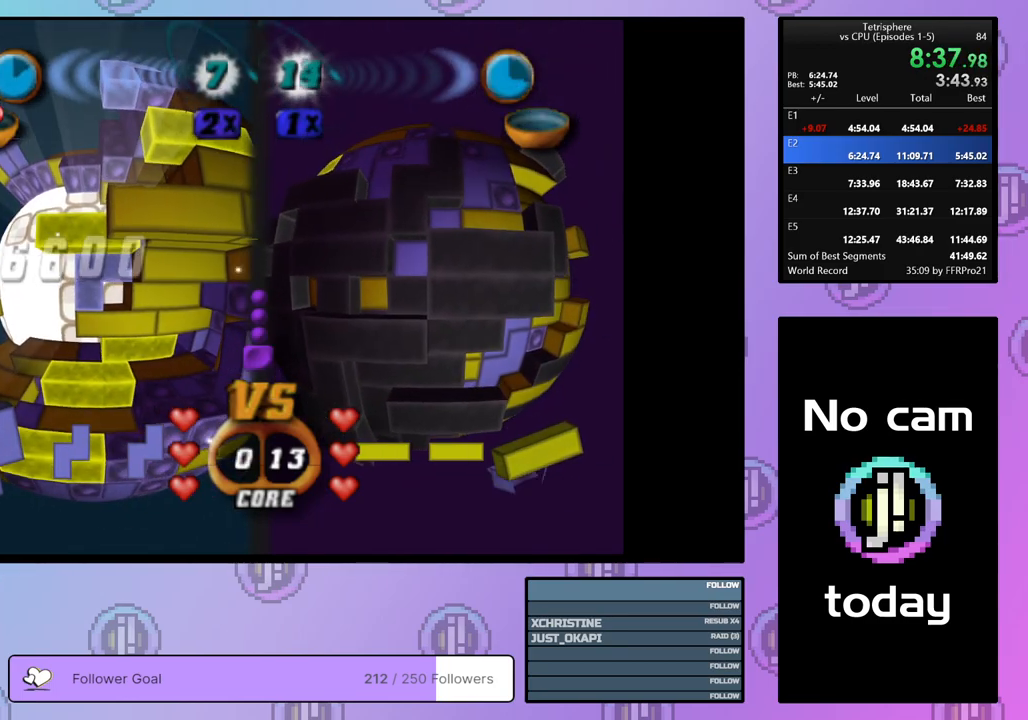
{"buttons": [], "right_stick": "center", "events": [[50, "CROSS", "down"], [50, "DPAD_LEFT", "up"], [150, "CROSS", "up"], [233, "CROSS", "down"], [317, "CROSS", "up"], [350, "CROSS", "down"], [450, "CROSS", "up"]]}
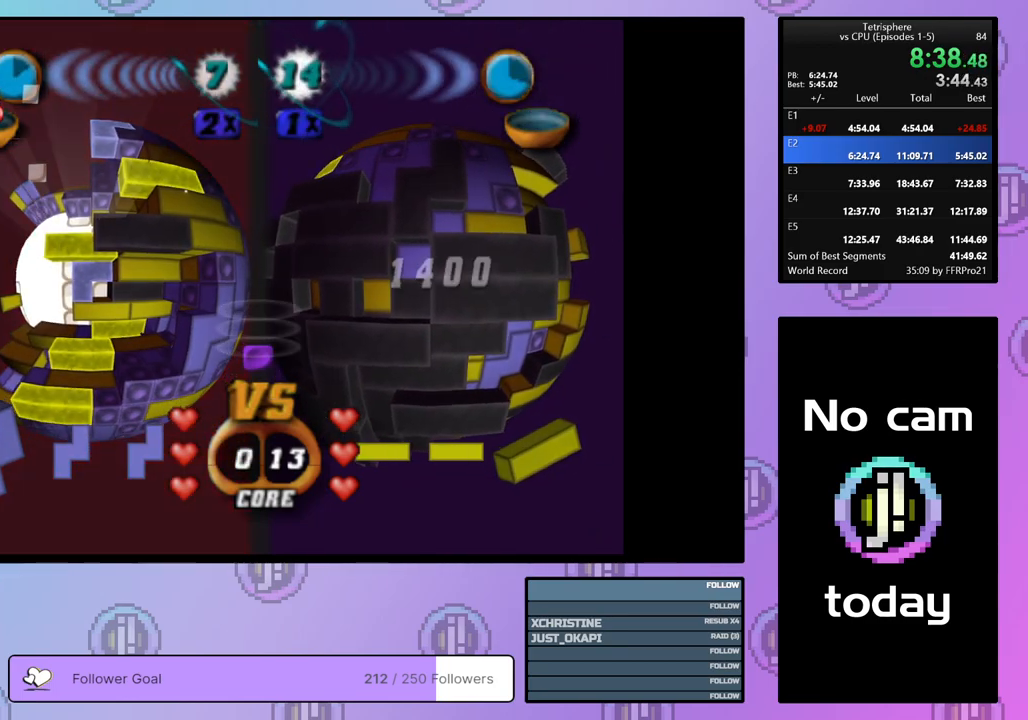
{"buttons": [], "right_stick": "center", "events": [[17, "CROSS", "down"], [83, "CROSS", "up"], [150, "CROSS", "down"], [217, "CROSS", "up"], [283, "CROSS", "down"], [350, "CROSS", "up"], [433, "CROSS", "down"], [467, "CROSS", "up"]]}